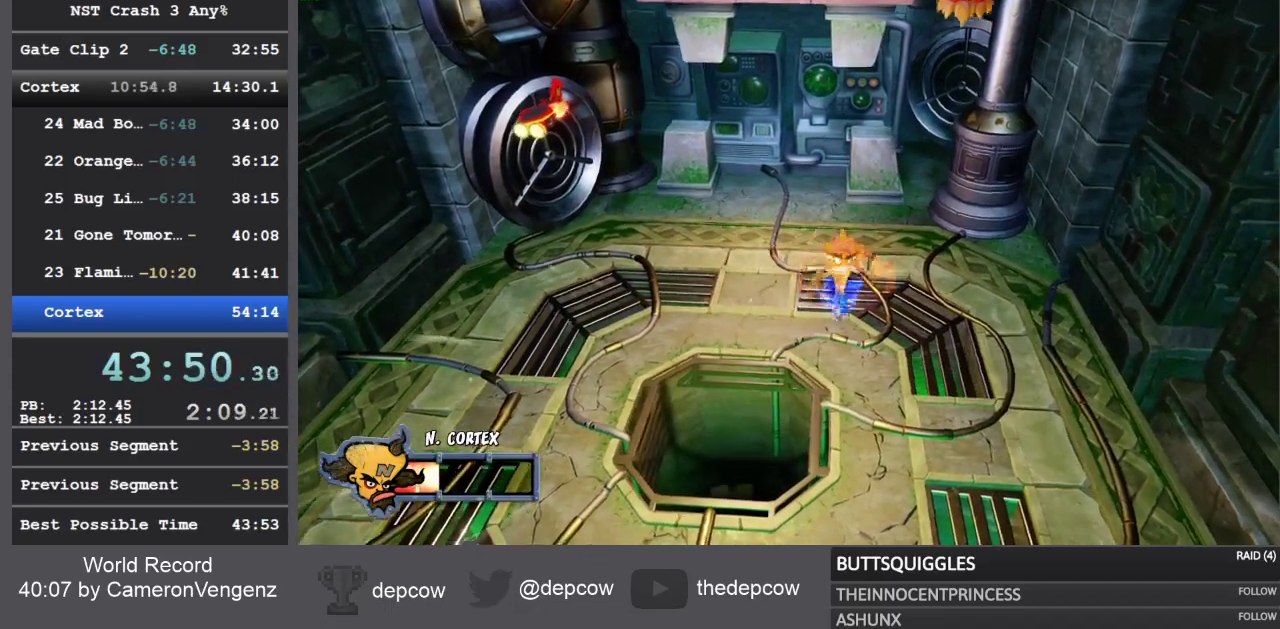
Gameplay with a controller (PlayStation layout); each line is a JSON object with the inputs held at the frame after it. "events" lists button and stick changes between this image and that frame as [ms after this image, input, new state], when the widget could be followed in between.
{"buttons": [], "left_stick": "down", "right_stick": "center", "events": [[100, "left_stick", "center"], [500, "left_stick", "down"]]}
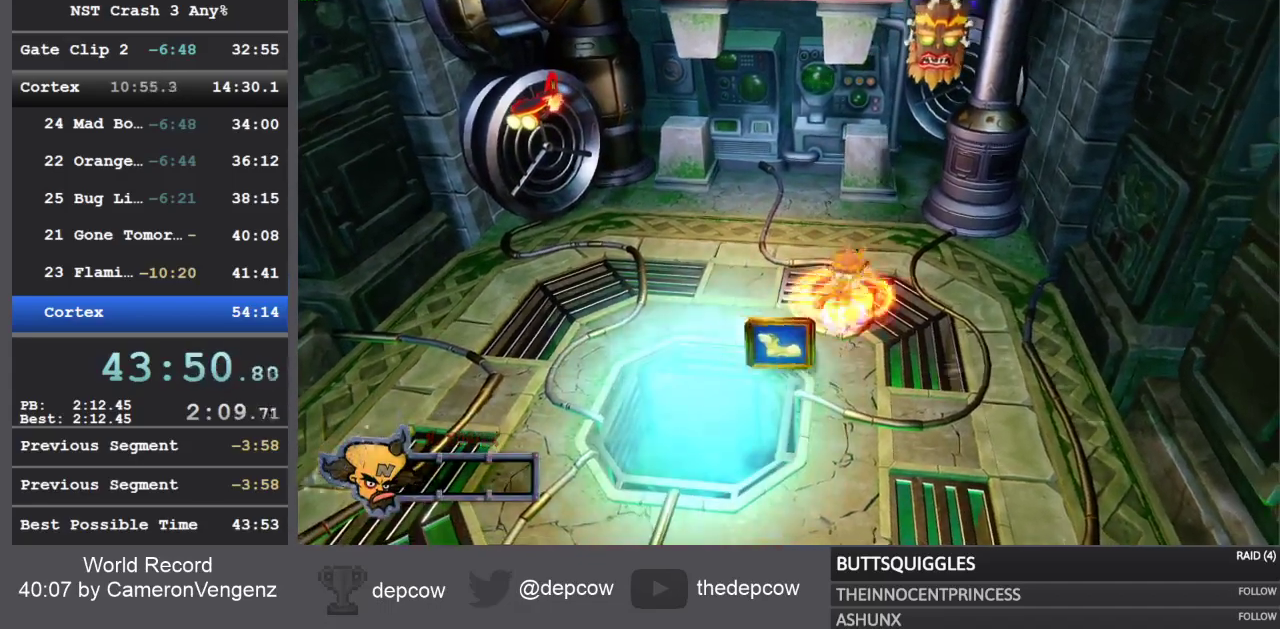
{"buttons": [], "left_stick": "down", "right_stick": "center", "events": []}
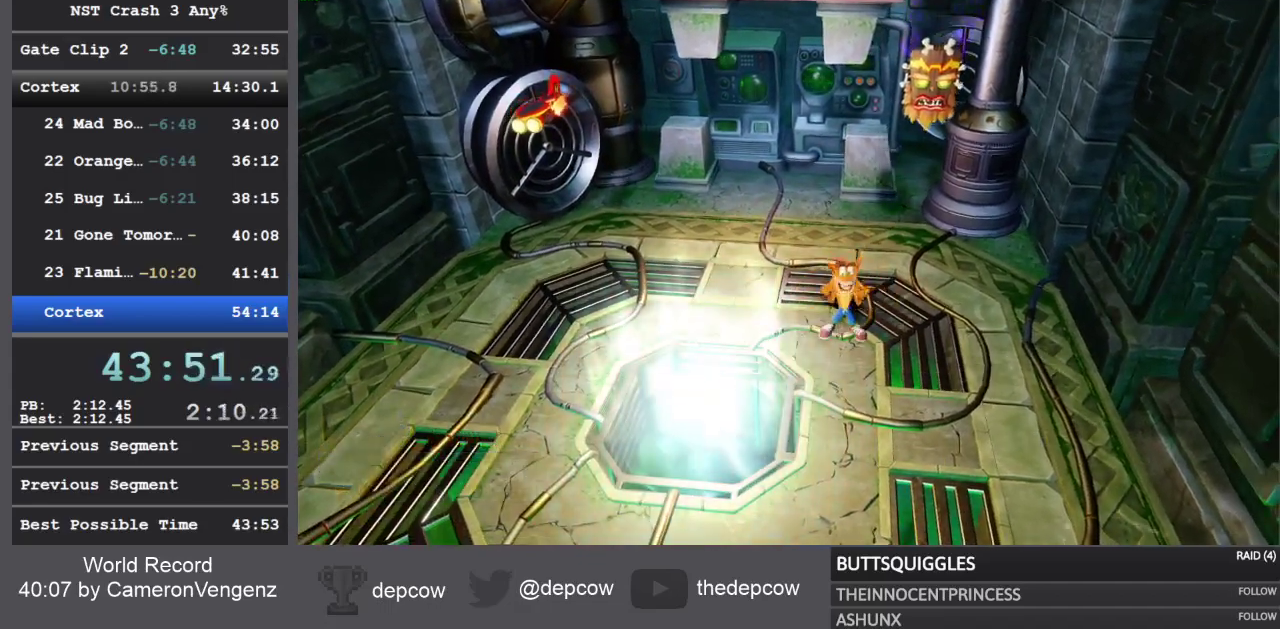
{"buttons": [], "left_stick": "down", "right_stick": "center", "events": []}
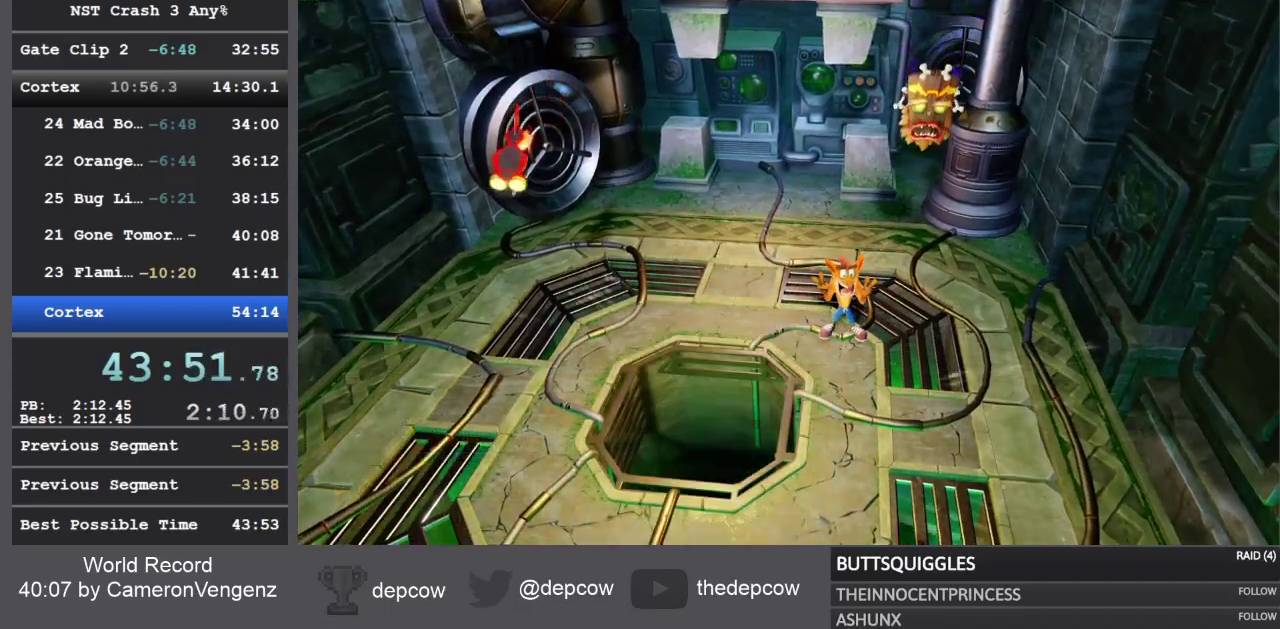
{"buttons": [], "left_stick": "down", "right_stick": "center", "events": []}
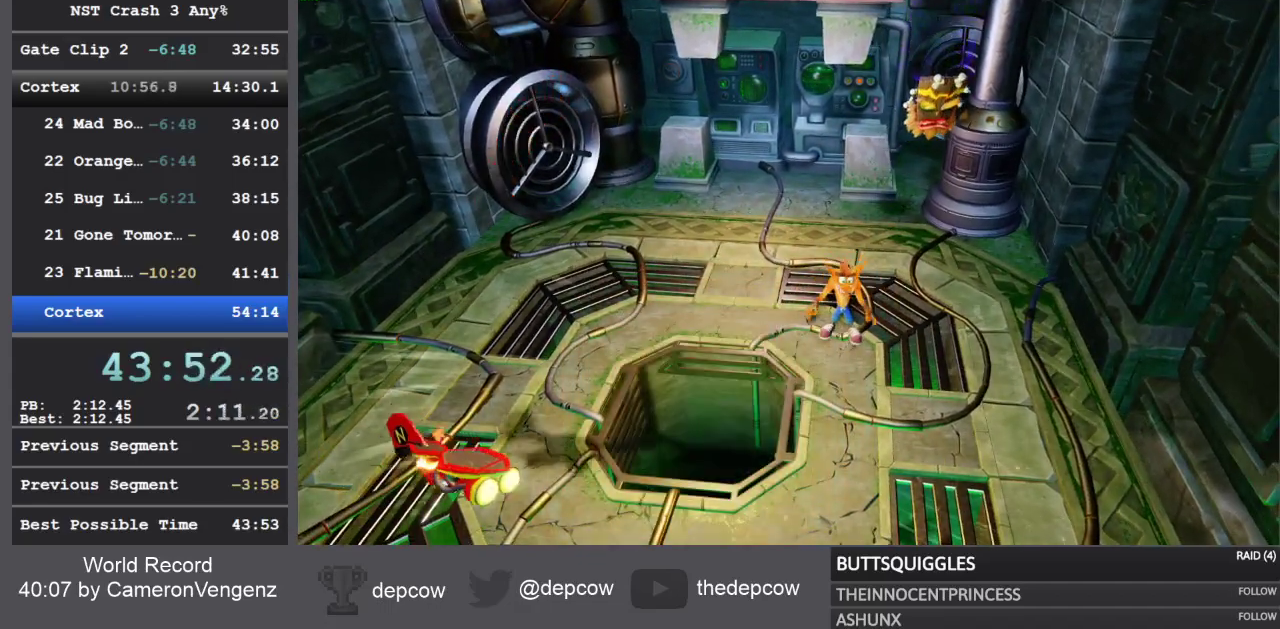
{"buttons": ["R1"], "left_stick": "down", "right_stick": "center", "events": [[417, "R1", "down"]]}
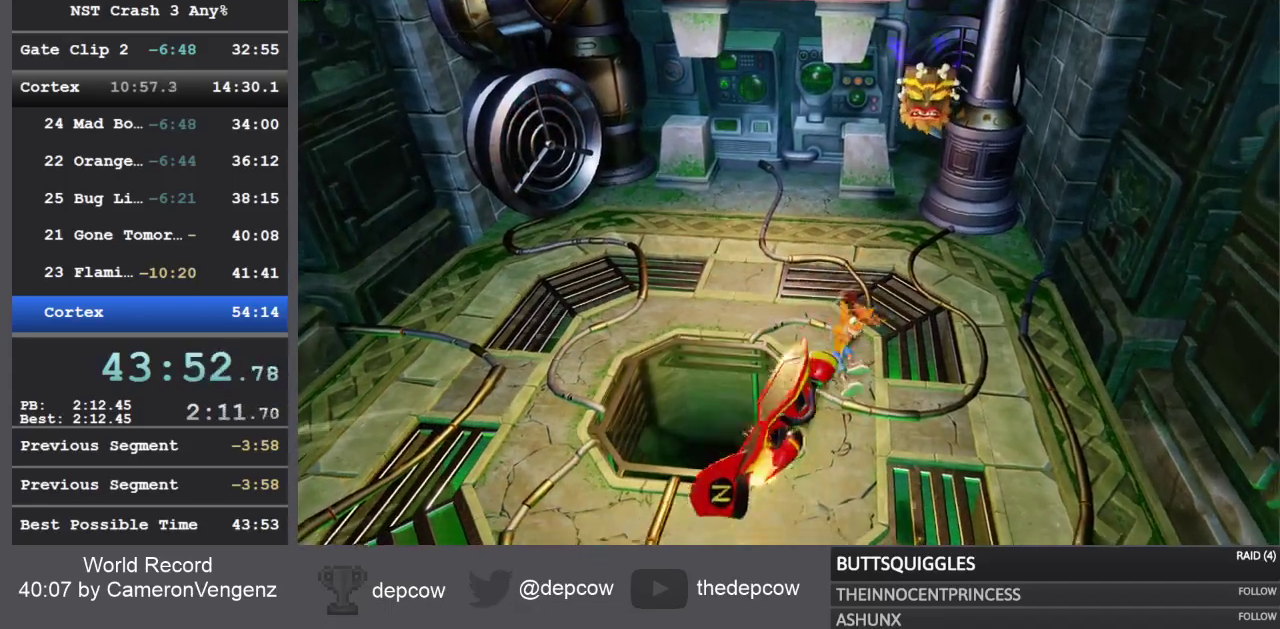
{"buttons": [], "left_stick": "down", "right_stick": "center", "events": [[17, "R1", "up"], [83, "SQUARE", "down"], [200, "SQUARE", "up"]]}
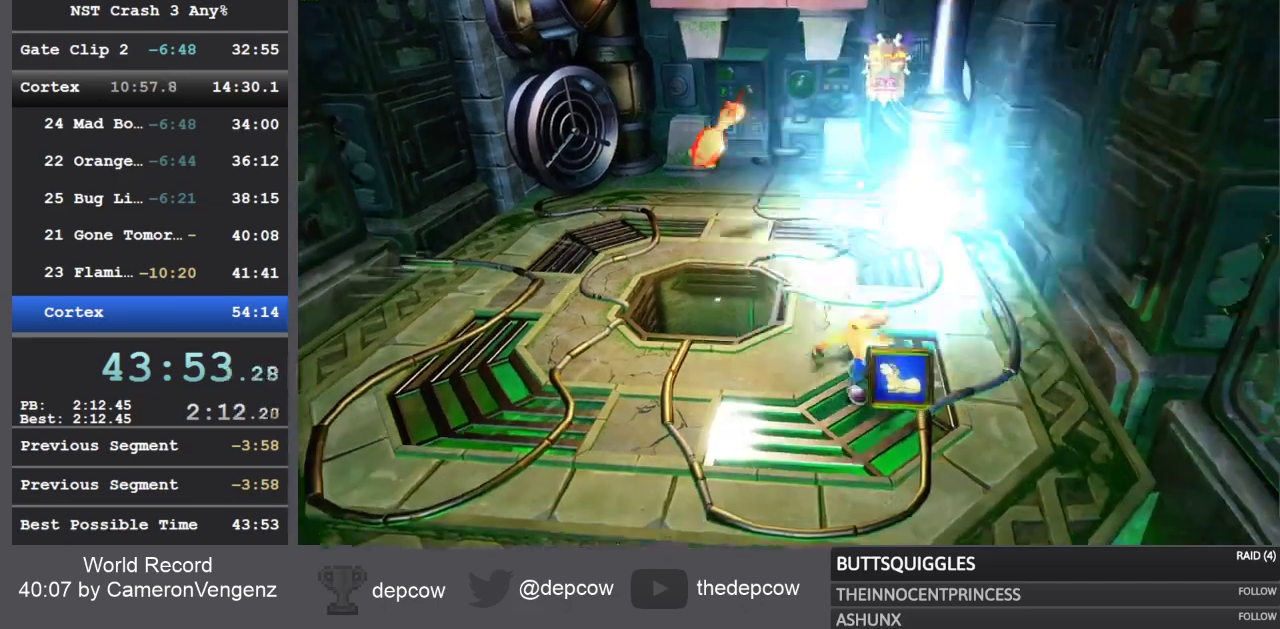
{"buttons": [], "left_stick": "up-right", "right_stick": "center", "events": [[250, "left_stick", "up-right"]]}
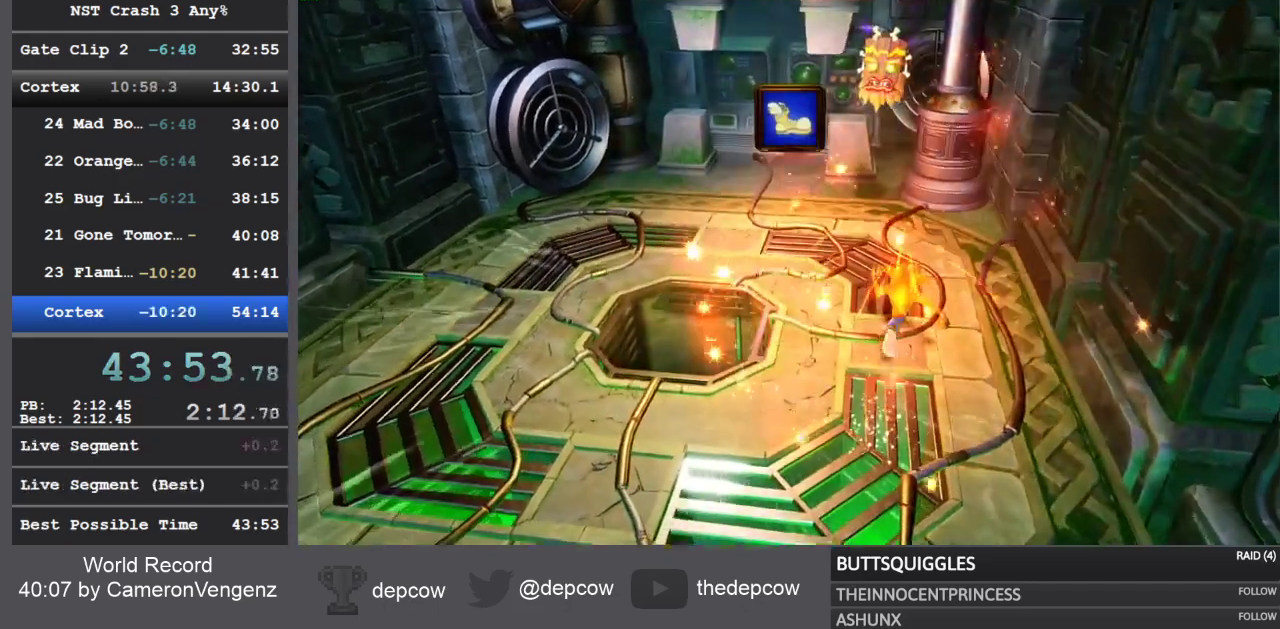
{"buttons": [], "left_stick": "up", "right_stick": "center", "events": [[467, "left_stick", "up"]]}
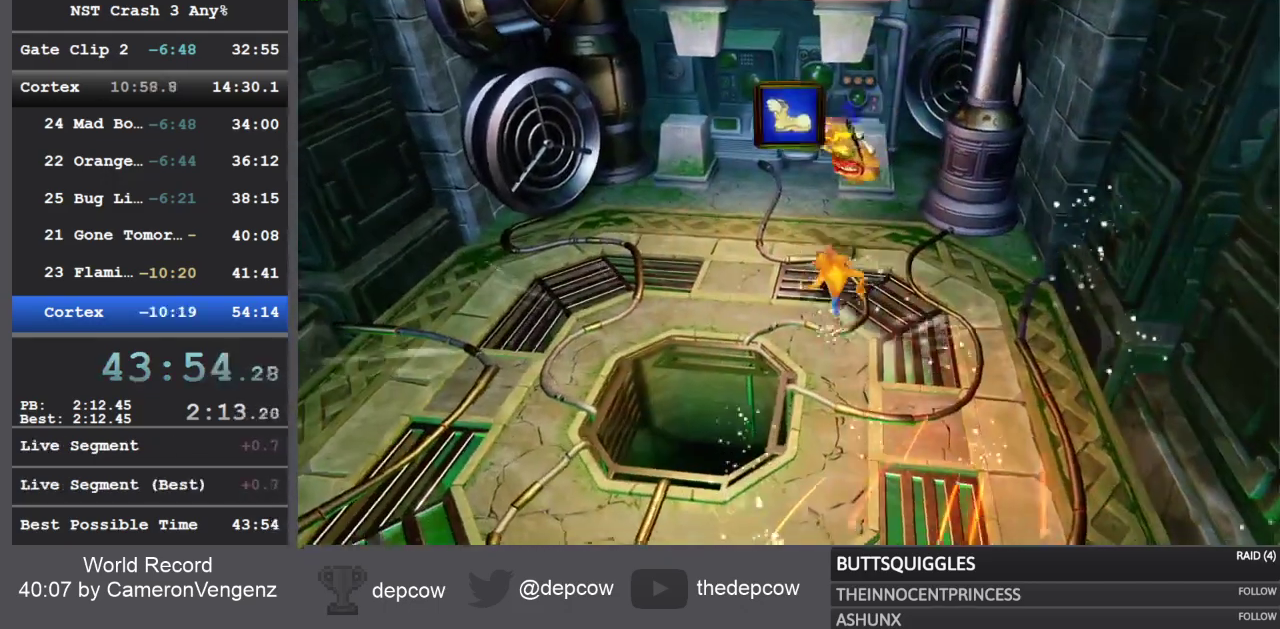
{"buttons": [], "left_stick": "center", "right_stick": "center", "events": [[500, "left_stick", "center"]]}
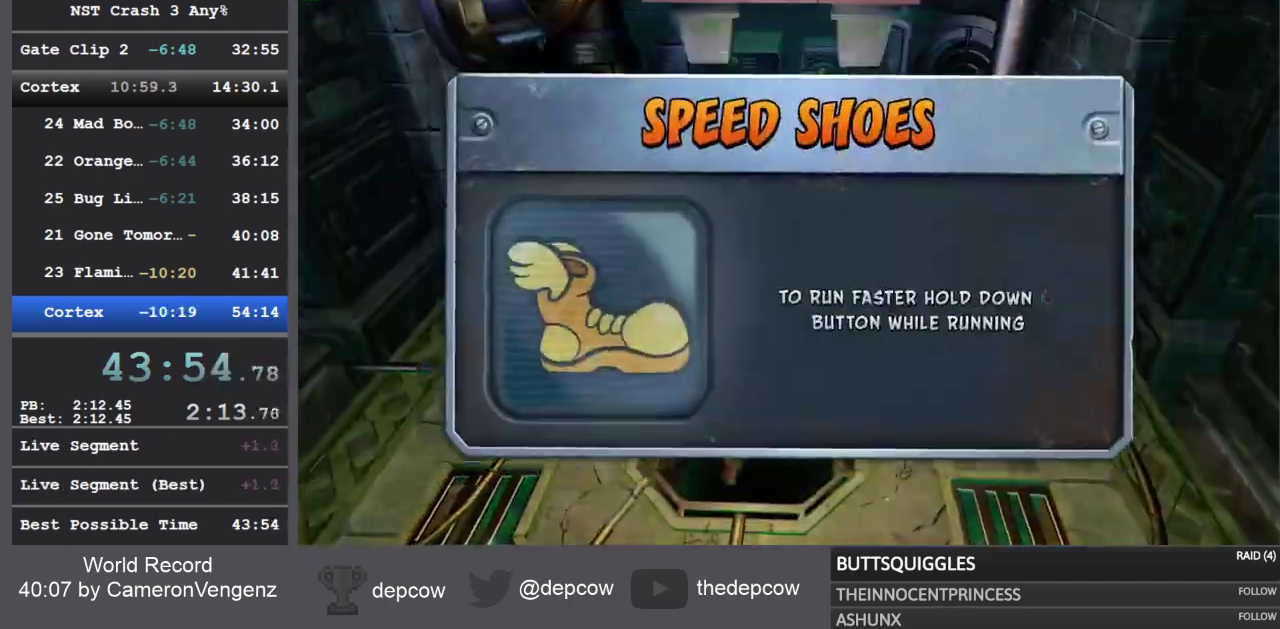
{"buttons": [], "left_stick": "center", "right_stick": "center", "events": [[217, "CROSS", "down"], [317, "CROSS", "up"], [367, "CROSS", "down"], [450, "CROSS", "up"]]}